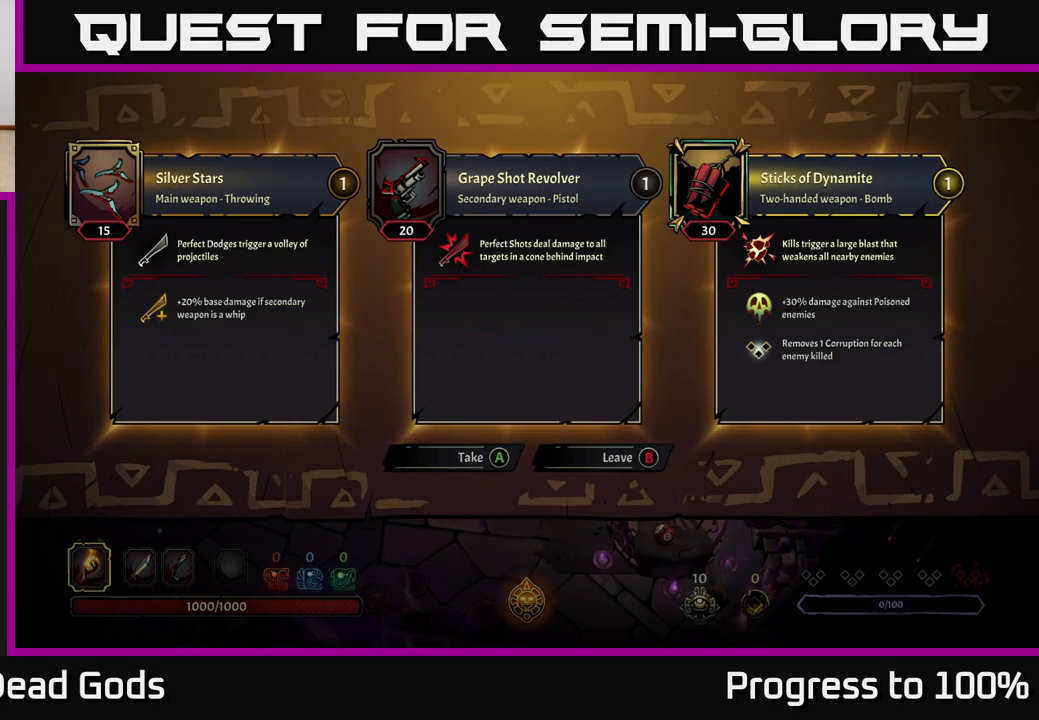
Gameplay with a controller (Xbox layout); each line is a JSON object with the inputs held at the frame after it. "events" lists button and stick changes between this image and that frame as [ms after this image, input, new state], when the widget could be followed in between.
{"buttons": [], "left_stick": "down", "right_stick": "center", "events": [[333, "B", "down"], [383, "B", "up"], [400, "left_stick", "down"]]}
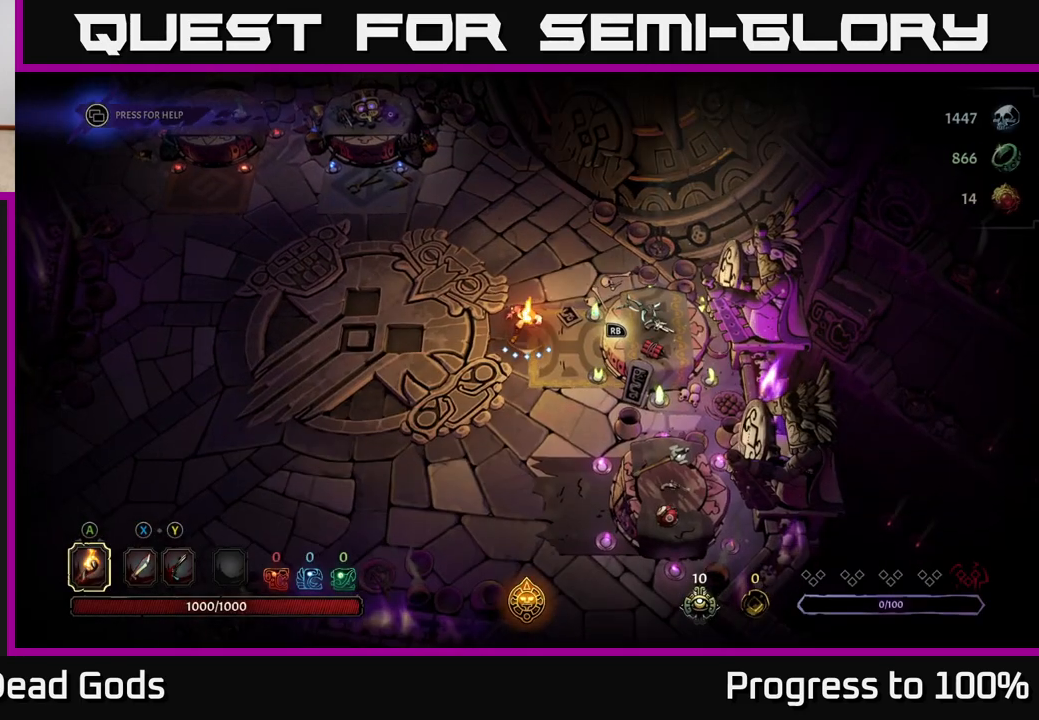
{"buttons": [], "left_stick": "down", "right_stick": "center", "events": []}
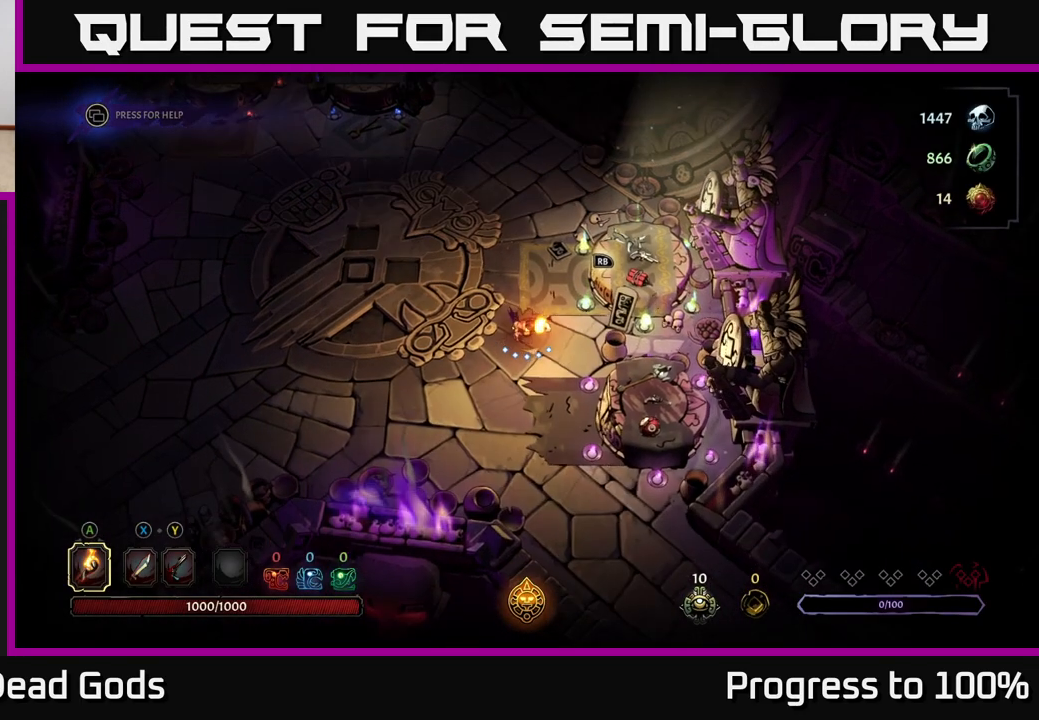
{"buttons": ["R1"], "left_stick": "center", "right_stick": "center", "events": [[167, "left_stick", "down-right"], [433, "R1", "down"], [450, "left_stick", "center"]]}
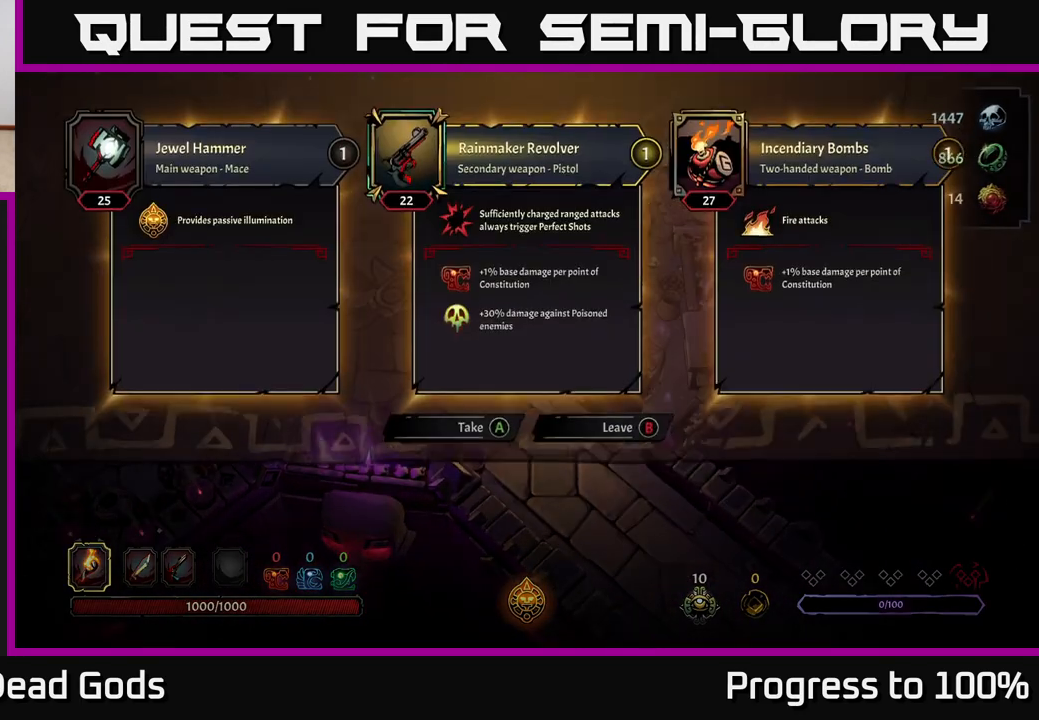
{"buttons": [], "left_stick": "center", "right_stick": "center", "events": [[50, "R1", "up"]]}
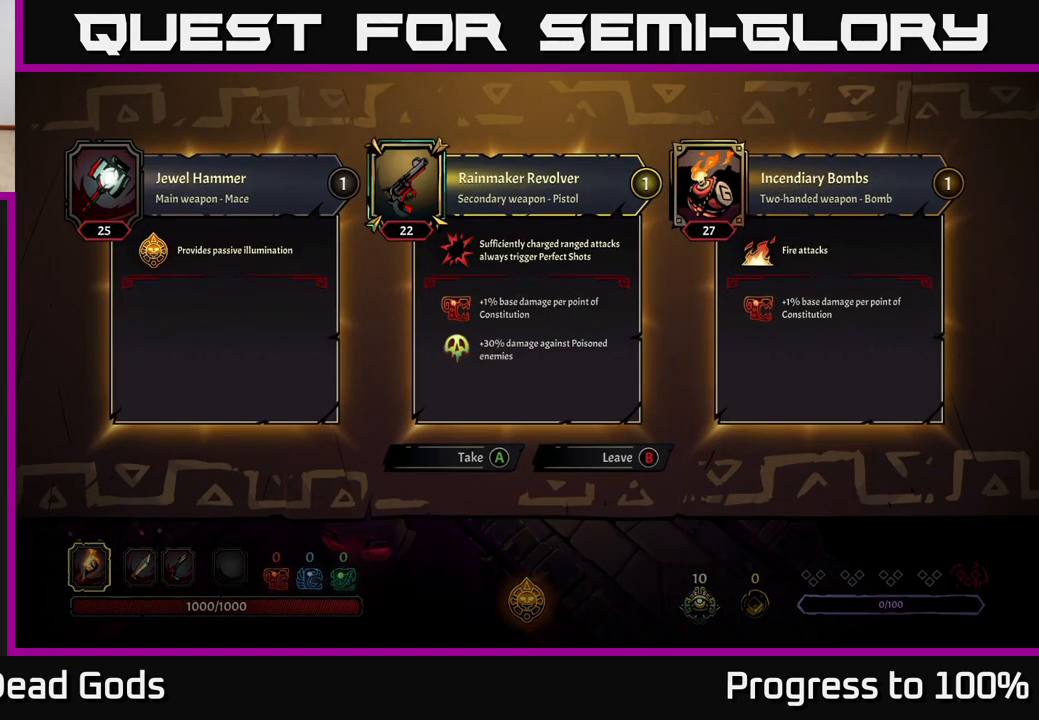
{"buttons": ["B"], "left_stick": "center", "right_stick": "center", "events": [[500, "B", "down"]]}
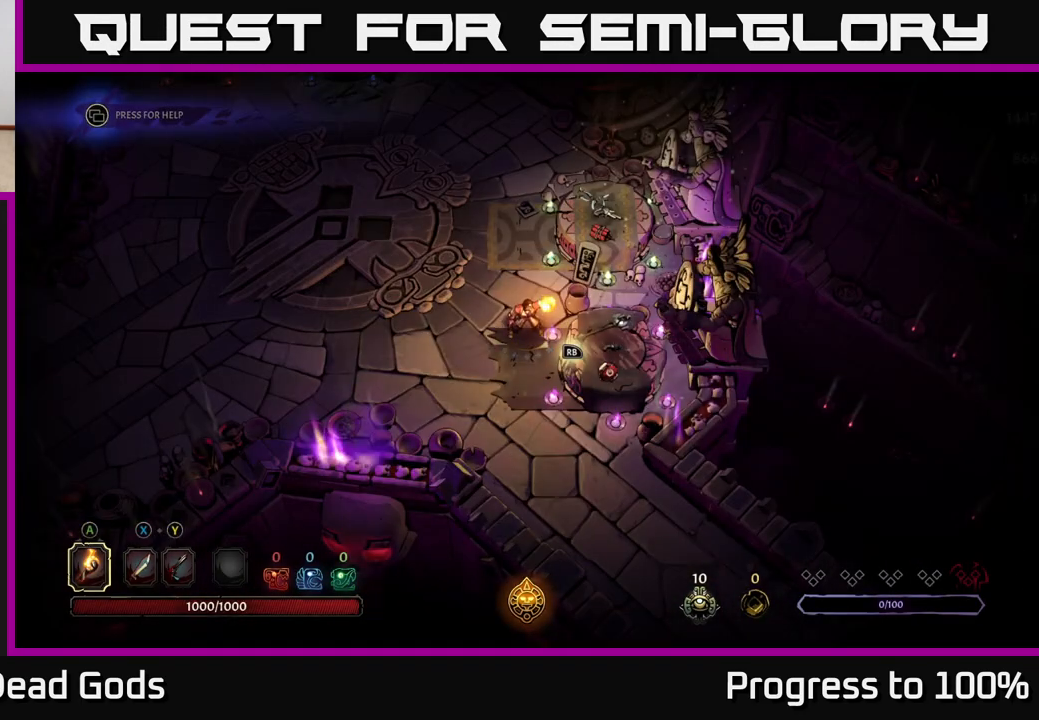
{"buttons": [], "left_stick": "up-left", "right_stick": "center", "events": [[83, "B", "up"], [117, "left_stick", "left"], [300, "left_stick", "up-left"]]}
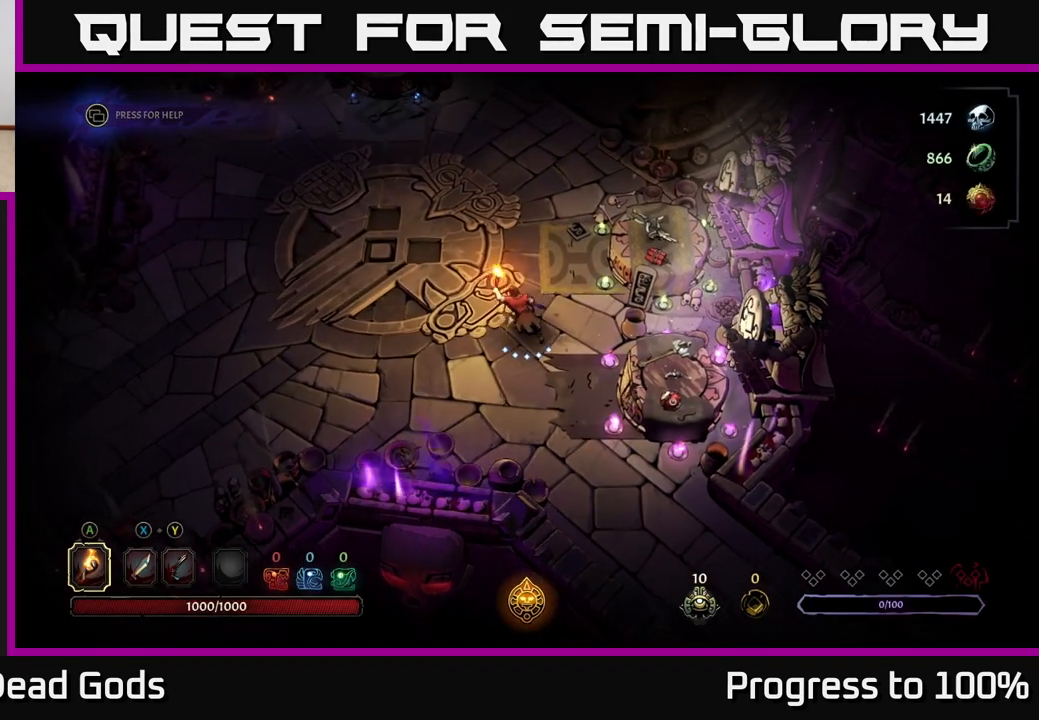
{"buttons": [], "left_stick": "up-left", "right_stick": "center", "events": [[300, "R2", "down"], [467, "R2", "up"]]}
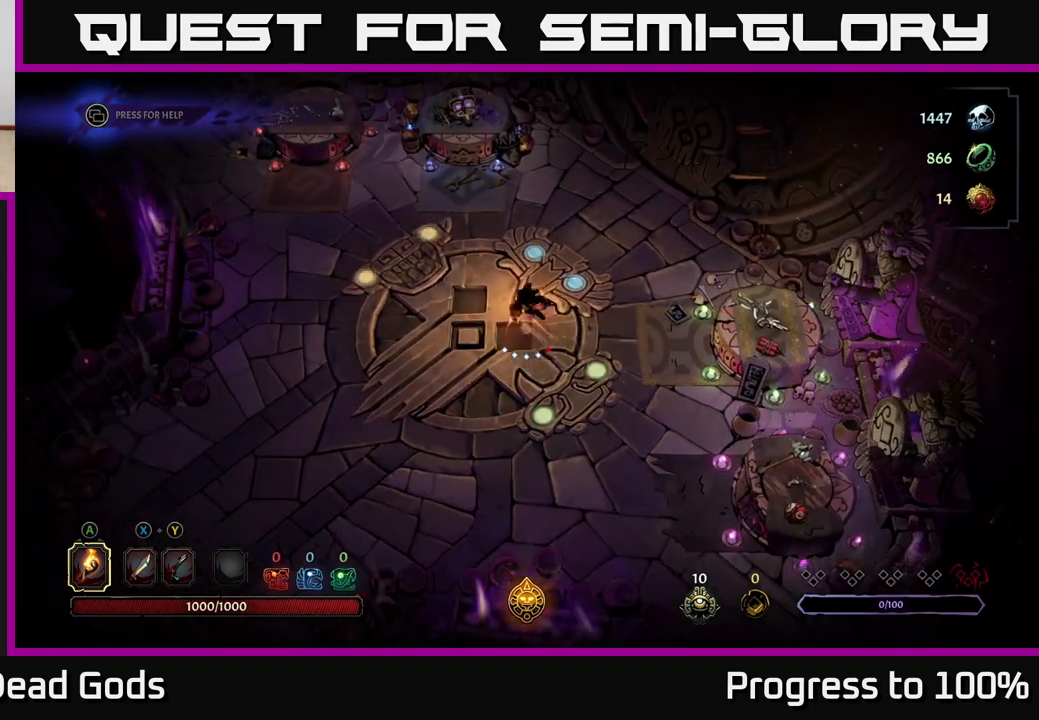
{"buttons": [], "left_stick": "up-left", "right_stick": "center", "events": []}
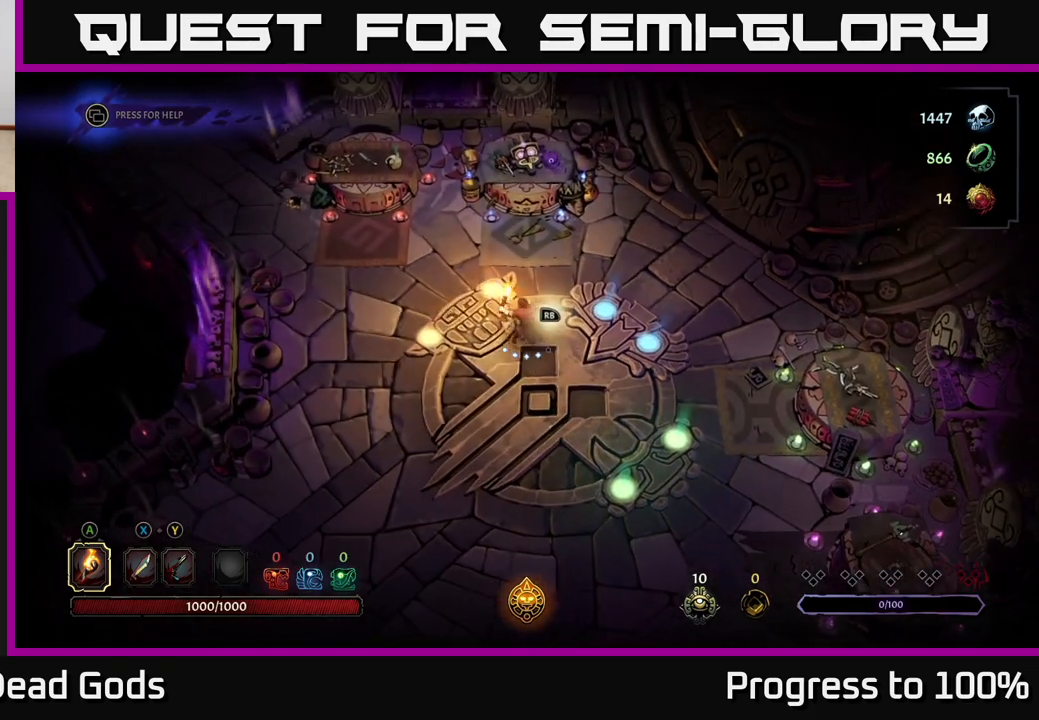
{"buttons": [], "left_stick": "up-left", "right_stick": "center", "events": []}
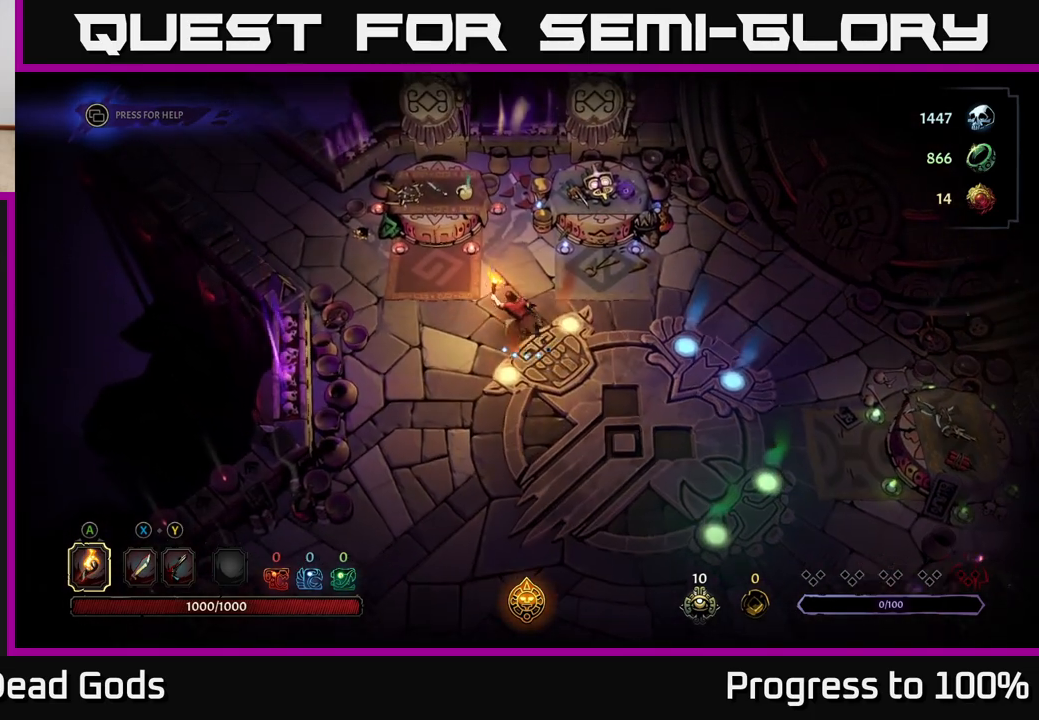
{"buttons": [], "left_stick": "up-left", "right_stick": "center", "events": []}
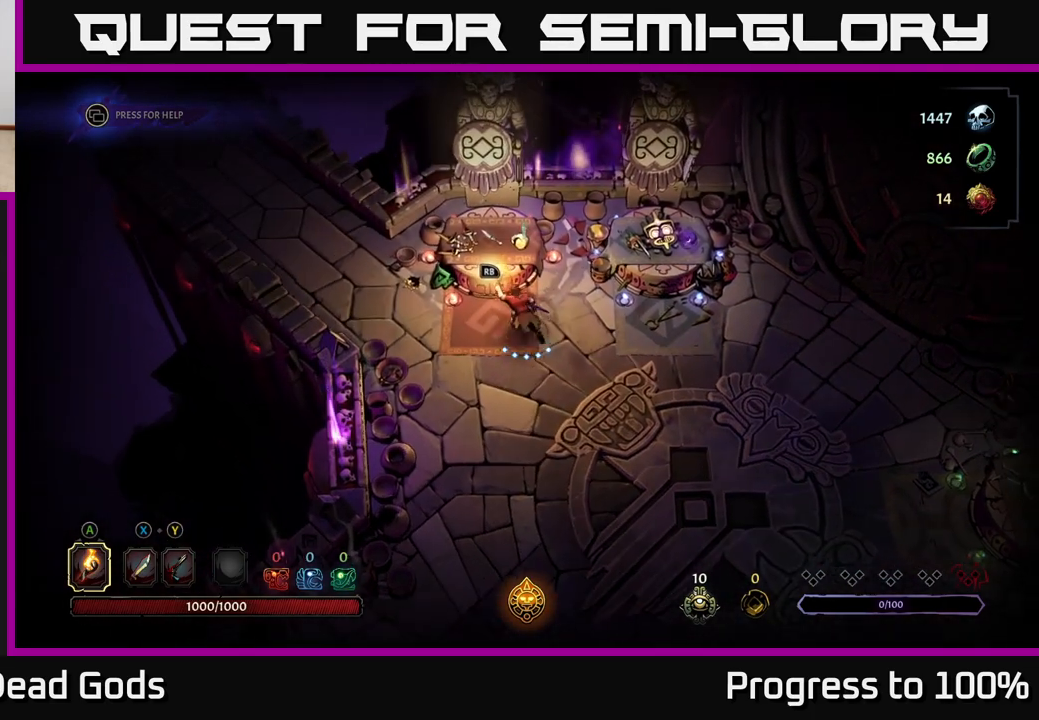
{"buttons": [], "left_stick": "center", "right_stick": "center", "events": [[100, "left_stick", "center"], [233, "R1", "down"], [333, "R1", "up"]]}
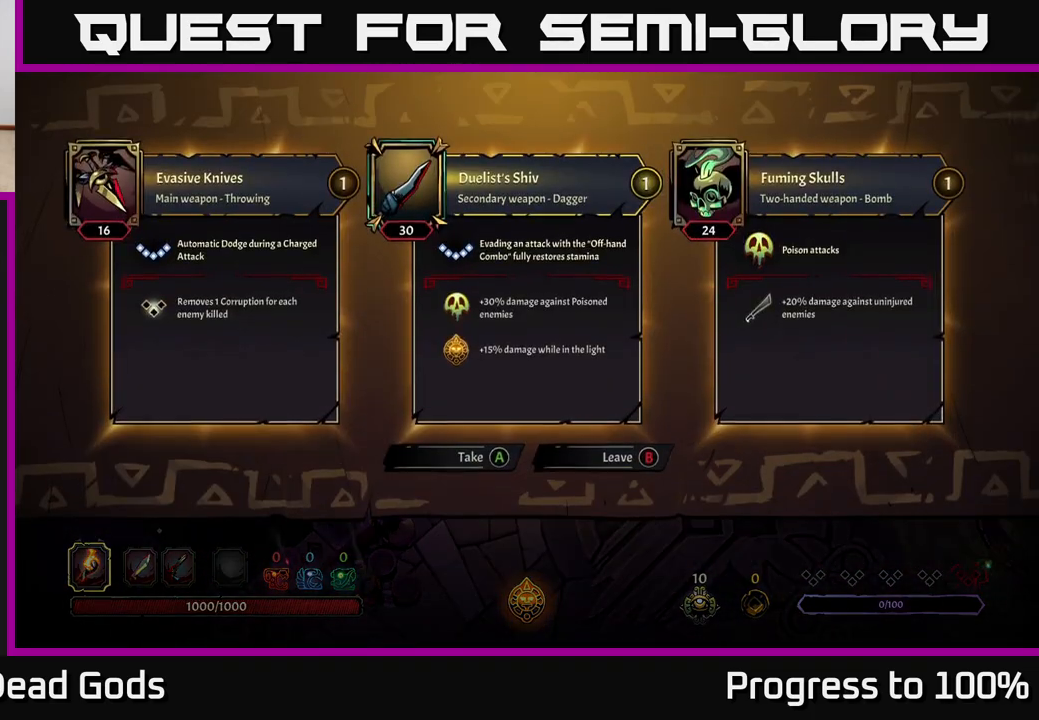
{"buttons": [], "left_stick": "center", "right_stick": "center", "events": [[217, "A", "down"], [300, "A", "up"]]}
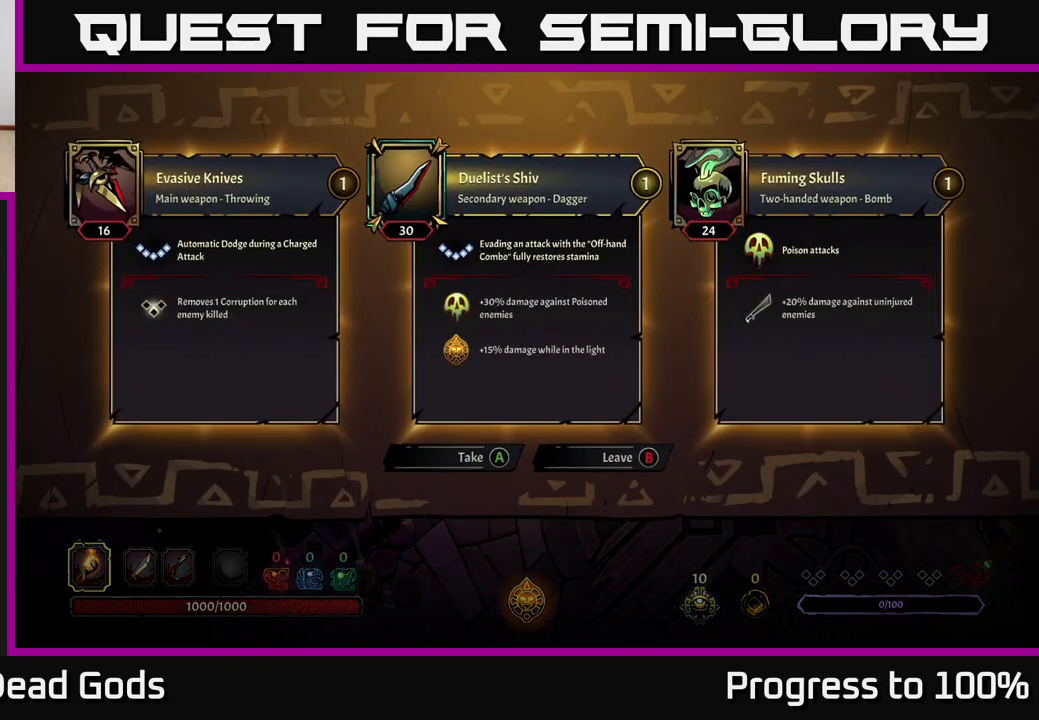
{"buttons": [], "left_stick": "center", "right_stick": "center", "events": []}
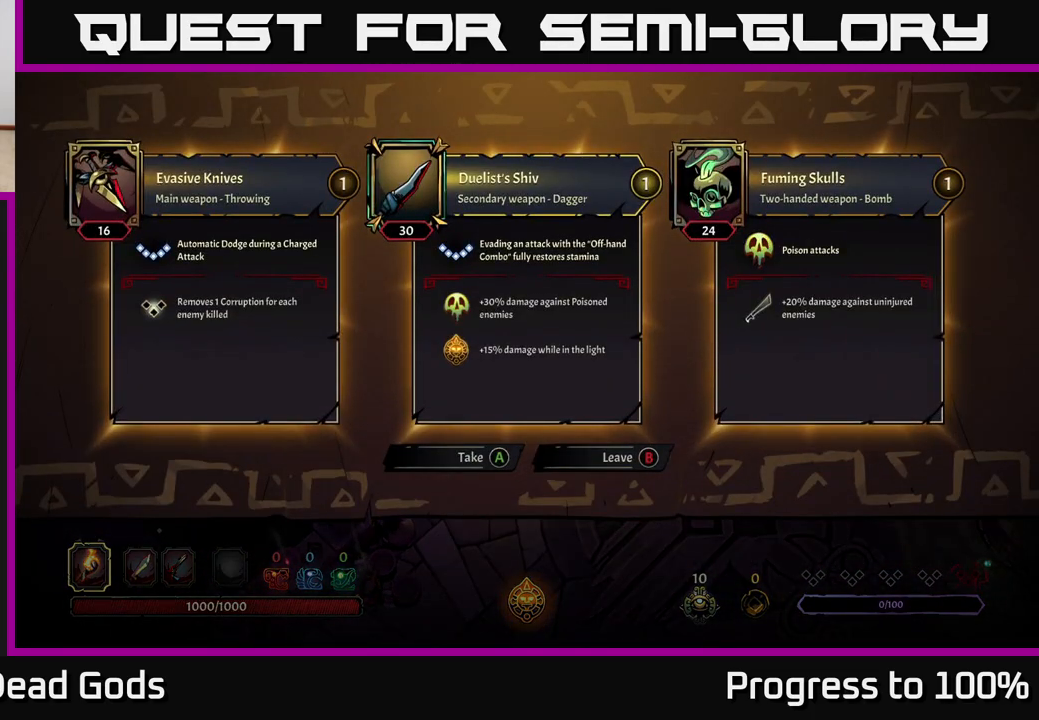
{"buttons": [], "left_stick": "down-right", "right_stick": "center", "events": [[167, "left_stick", "down"], [350, "left_stick", "down-right"]]}
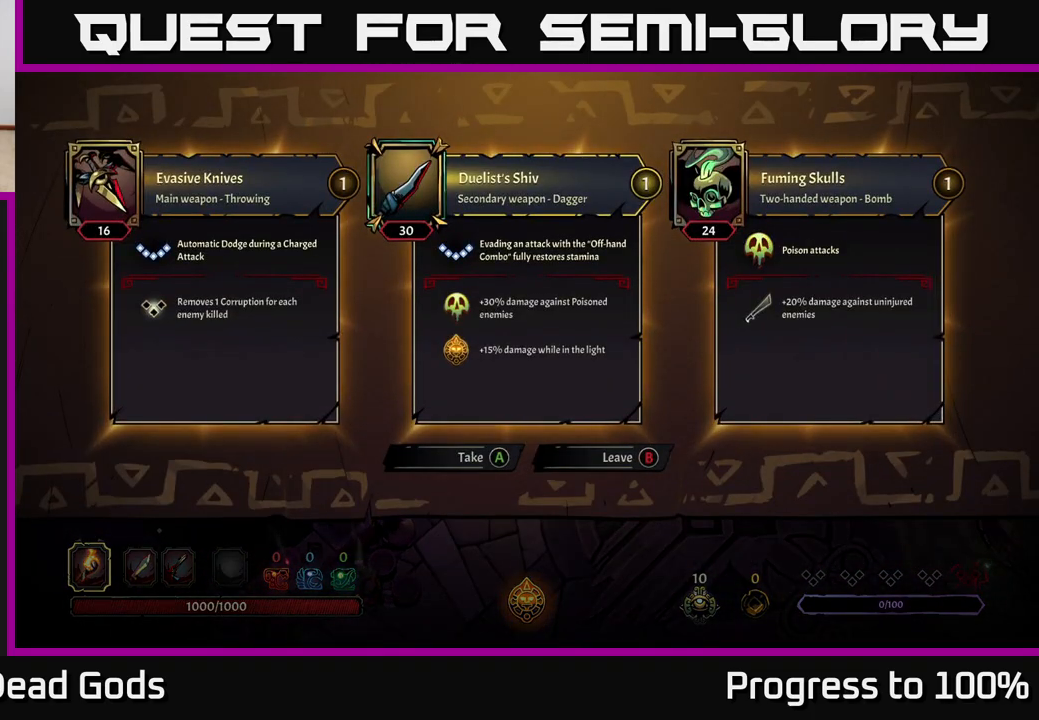
{"buttons": [], "left_stick": "center", "right_stick": "center", "events": [[183, "left_stick", "center"]]}
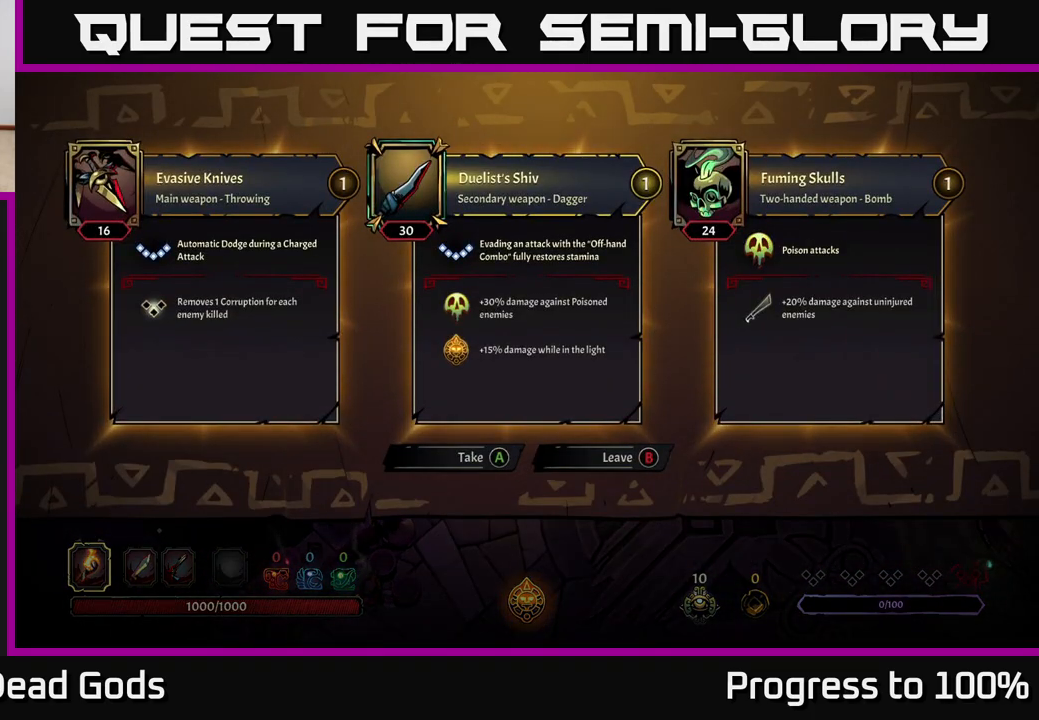
{"buttons": [], "left_stick": "center", "right_stick": "center", "events": [[50, "left_stick", "right"], [333, "left_stick", "center"]]}
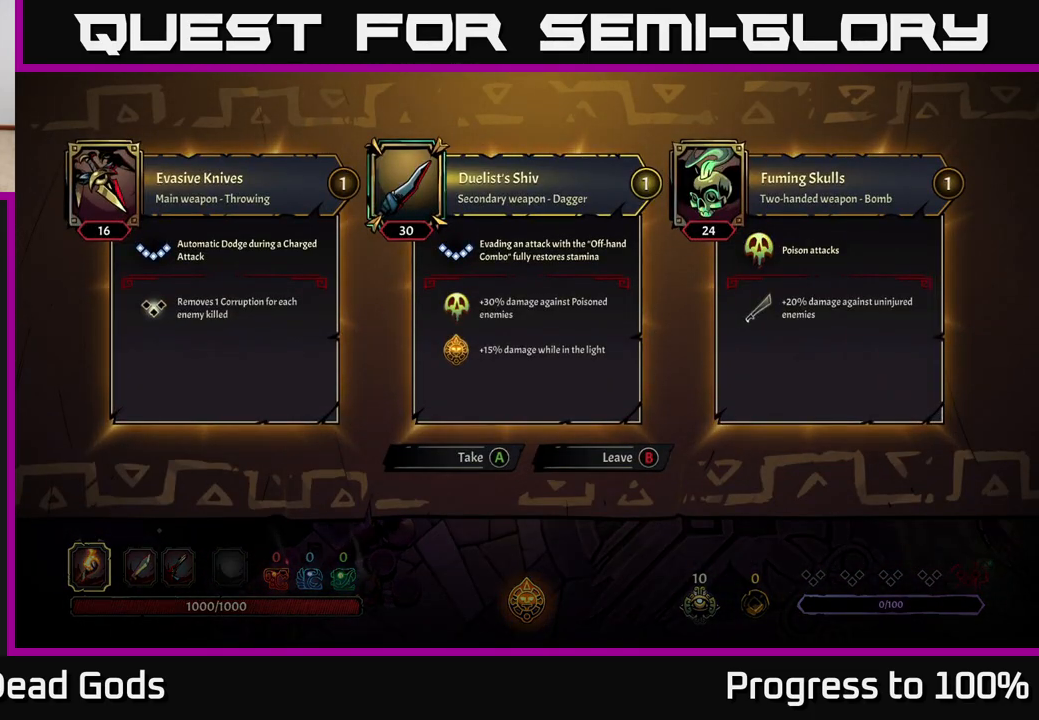
{"buttons": [], "left_stick": "center", "right_stick": "center", "events": [[150, "A", "down"], [250, "A", "up"]]}
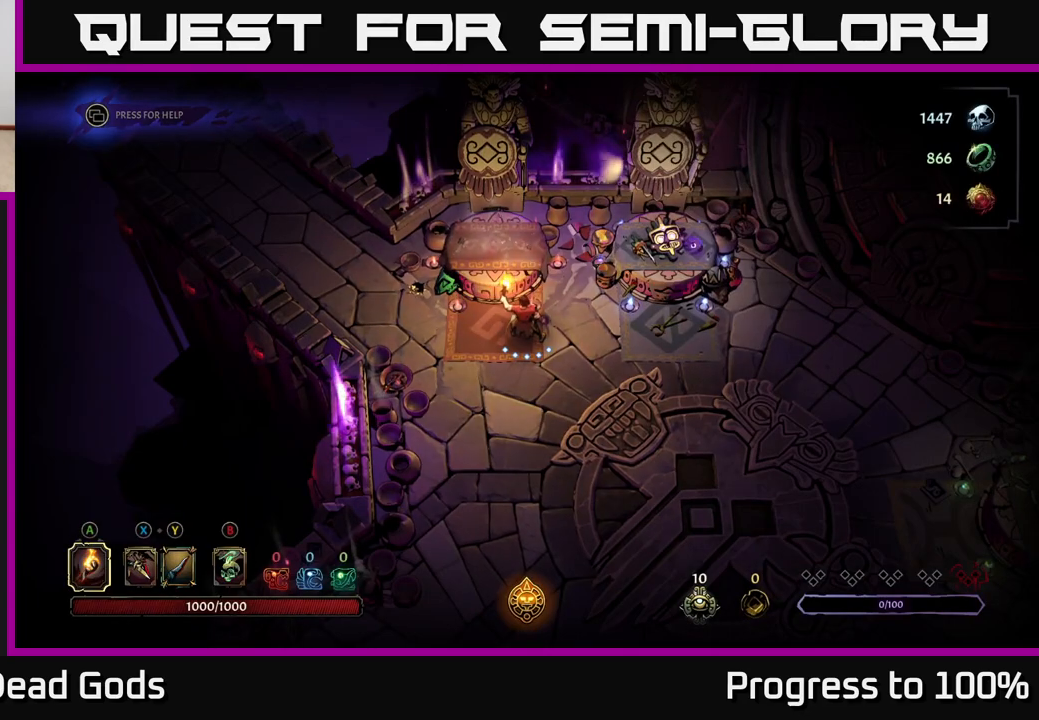
{"buttons": [], "left_stick": "down-right", "right_stick": "center", "events": [[50, "left_stick", "down-right"]]}
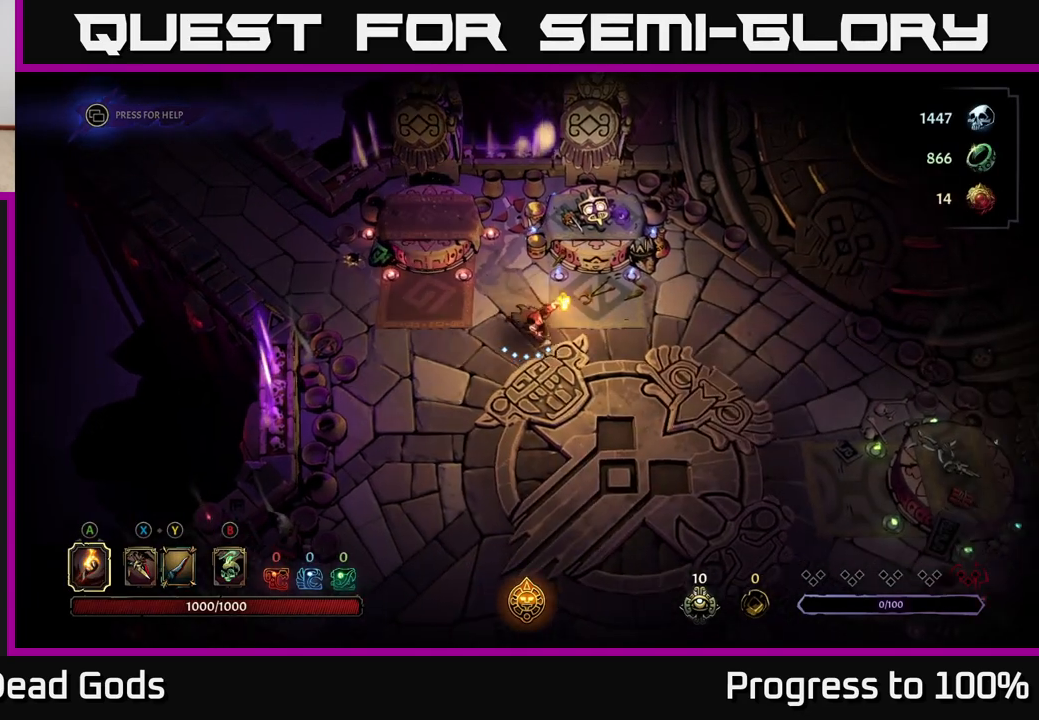
{"buttons": [], "left_stick": "right", "right_stick": "center", "events": [[367, "left_stick", "right"]]}
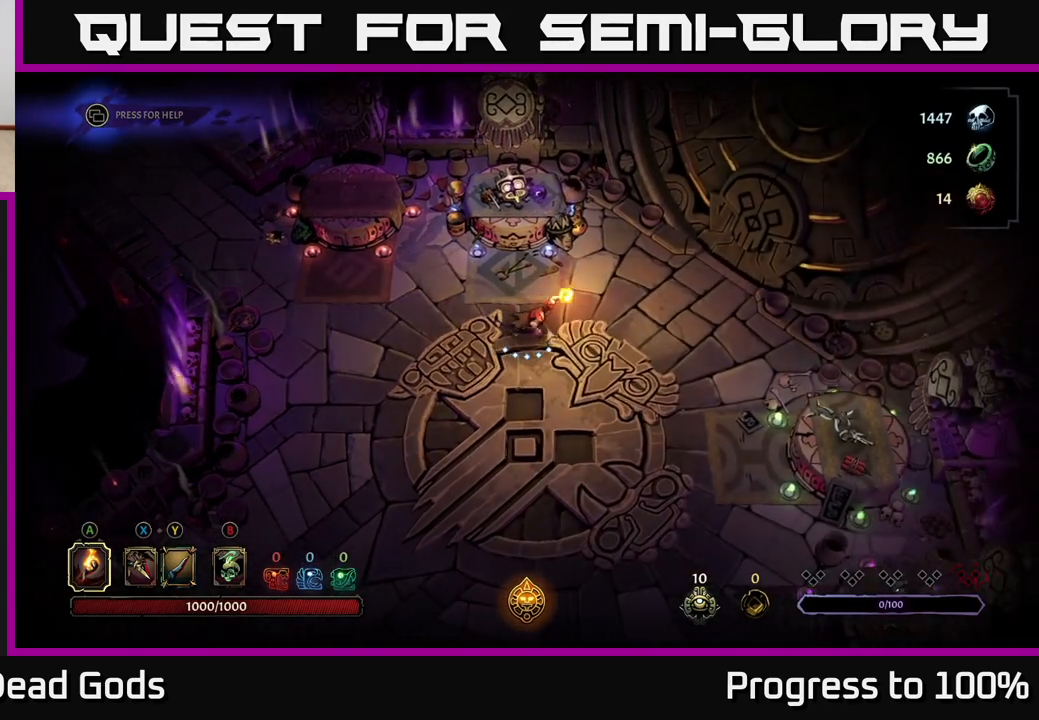
{"buttons": [], "left_stick": "right", "right_stick": "center", "events": []}
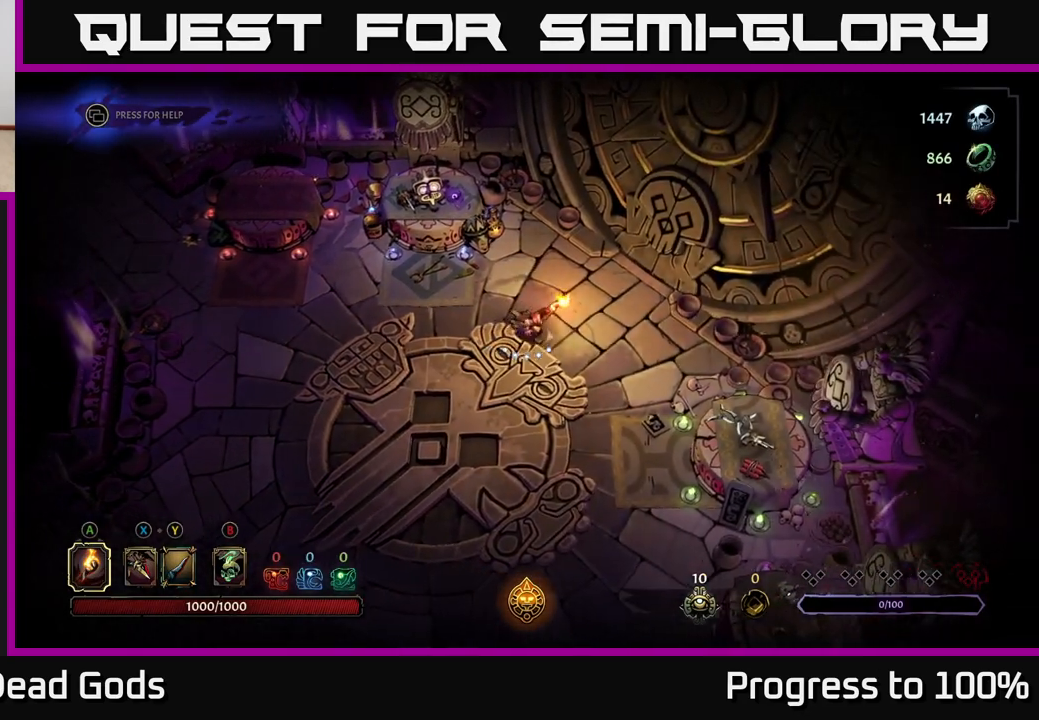
{"buttons": [], "left_stick": "up-right", "right_stick": "center", "events": [[200, "left_stick", "up-right"]]}